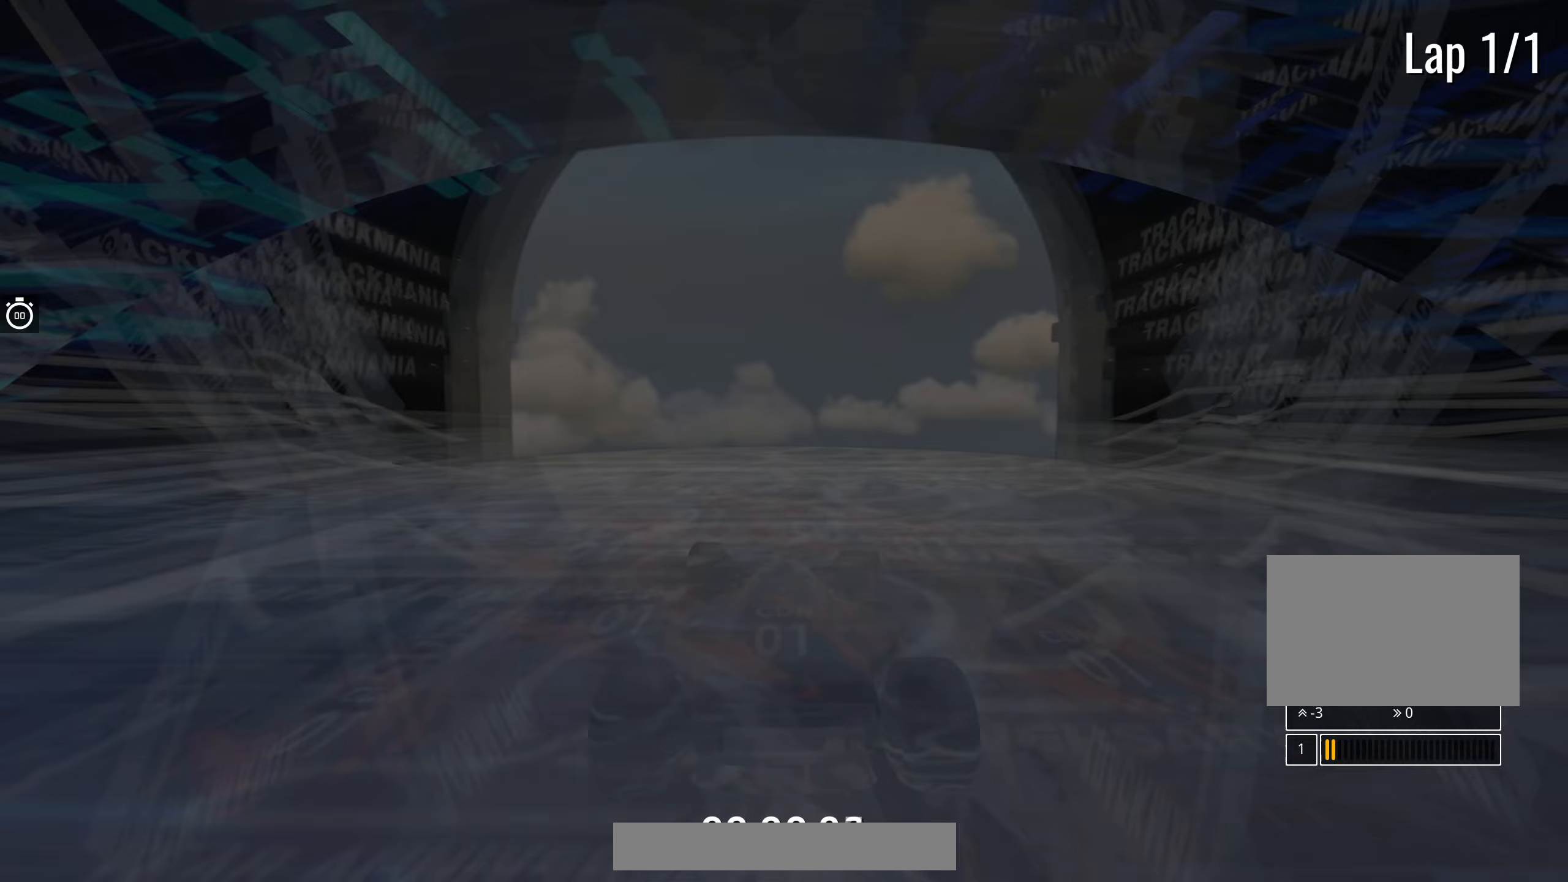
Gameplay with keyboard; each line is a JSON object with the keys held at the frame after it. "events" lists presses ("down") and releases ("up") of "down", "left", "right" and "up" between this image and that frame as [ms after this image, input, new state], when the widget could be followed in between. No other keys are recorded. Mouse input is not recorded.
{"keys": [], "events": []}
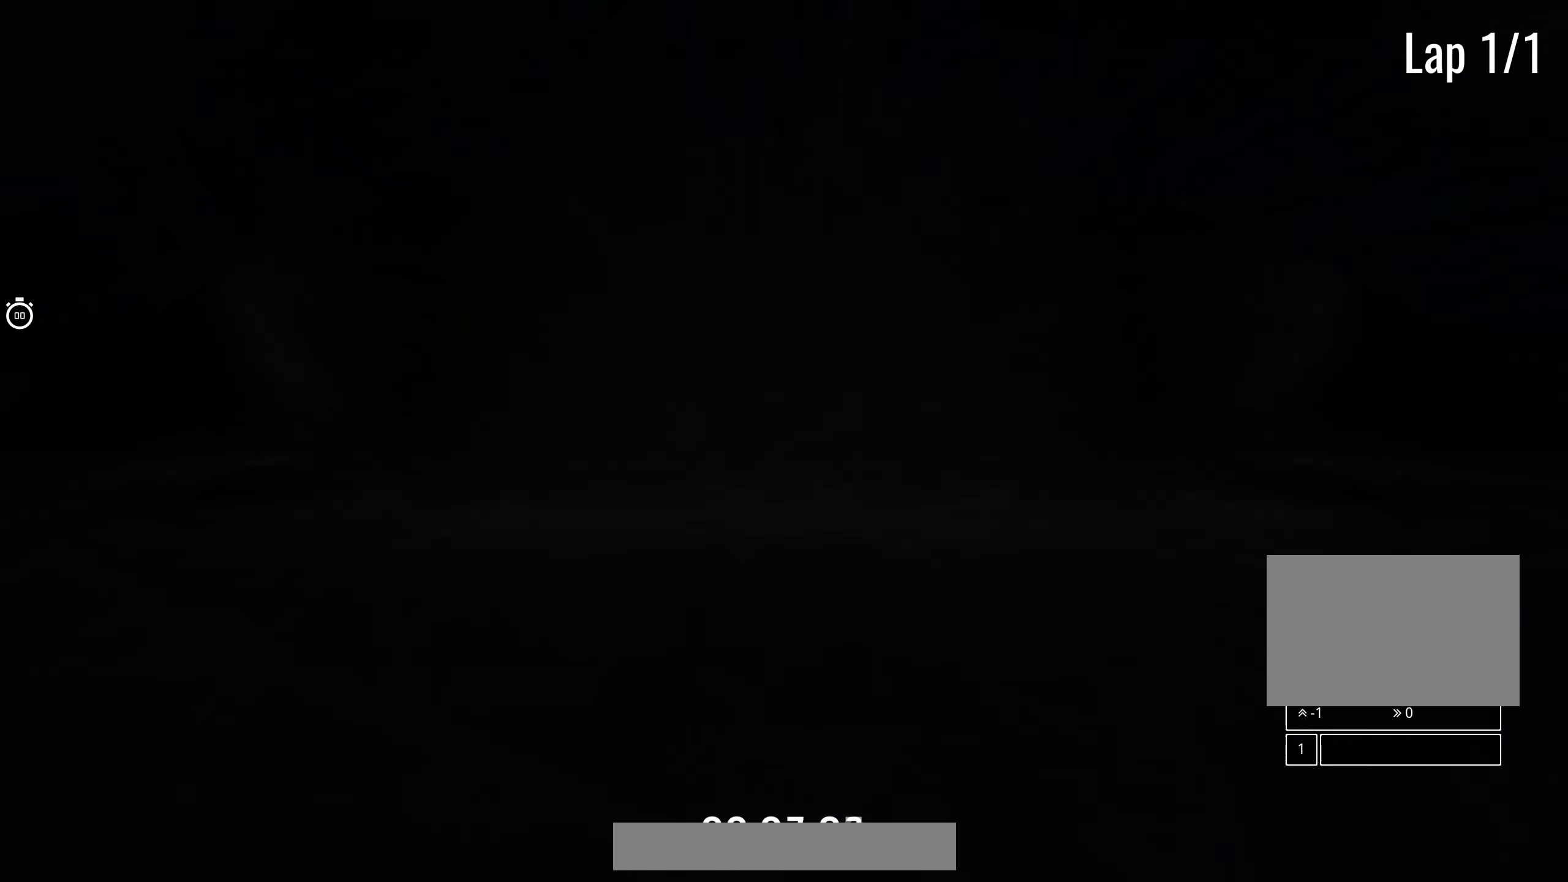
{"keys": [], "events": []}
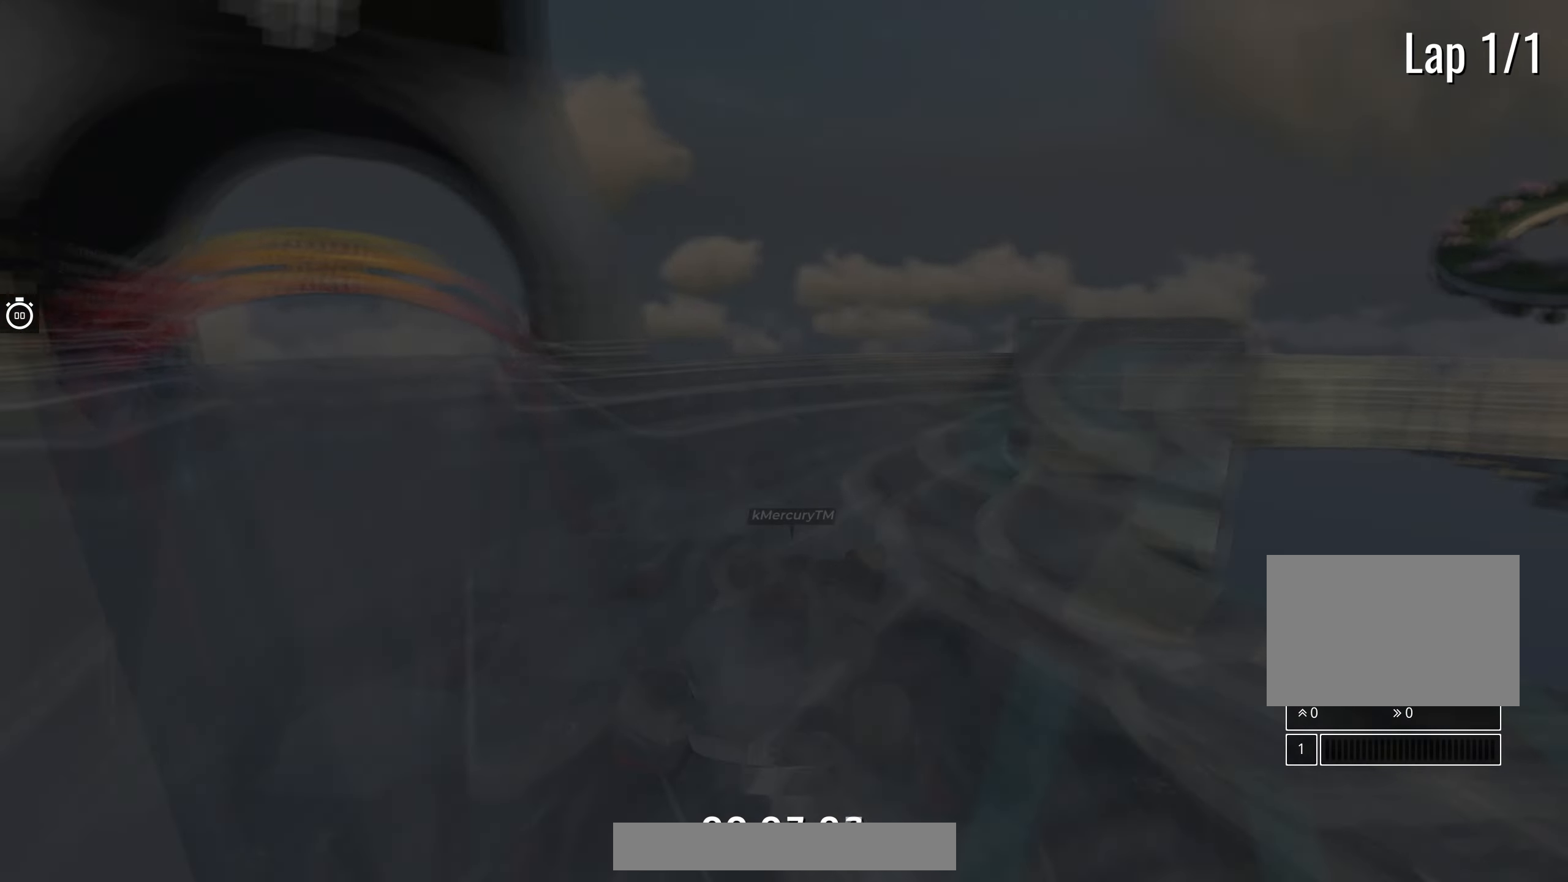
{"keys": [], "events": []}
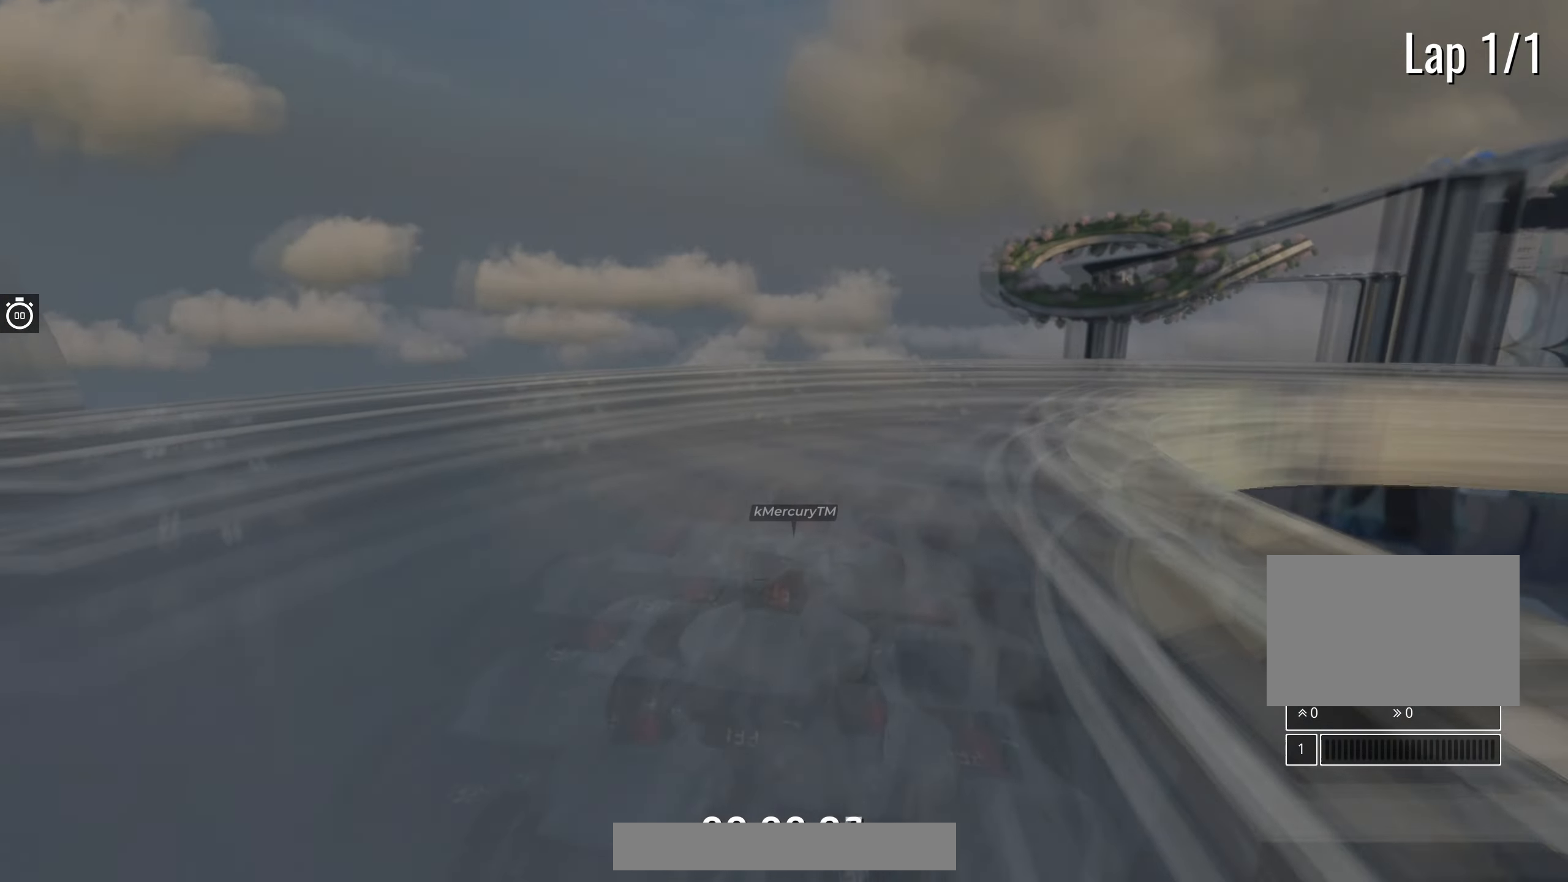
{"keys": [], "events": []}
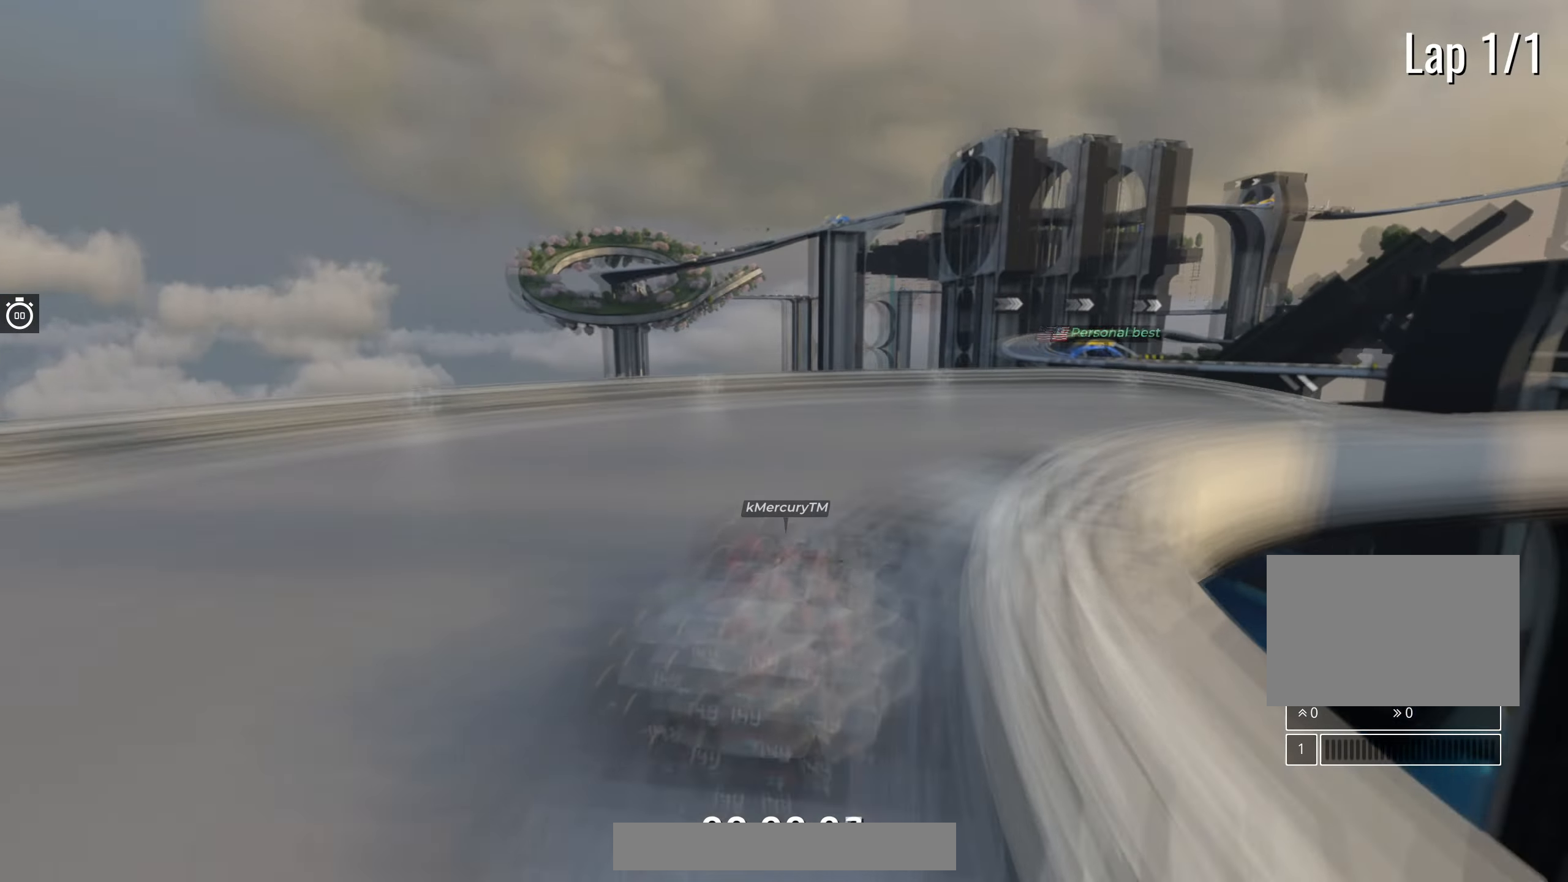
{"keys": [], "events": []}
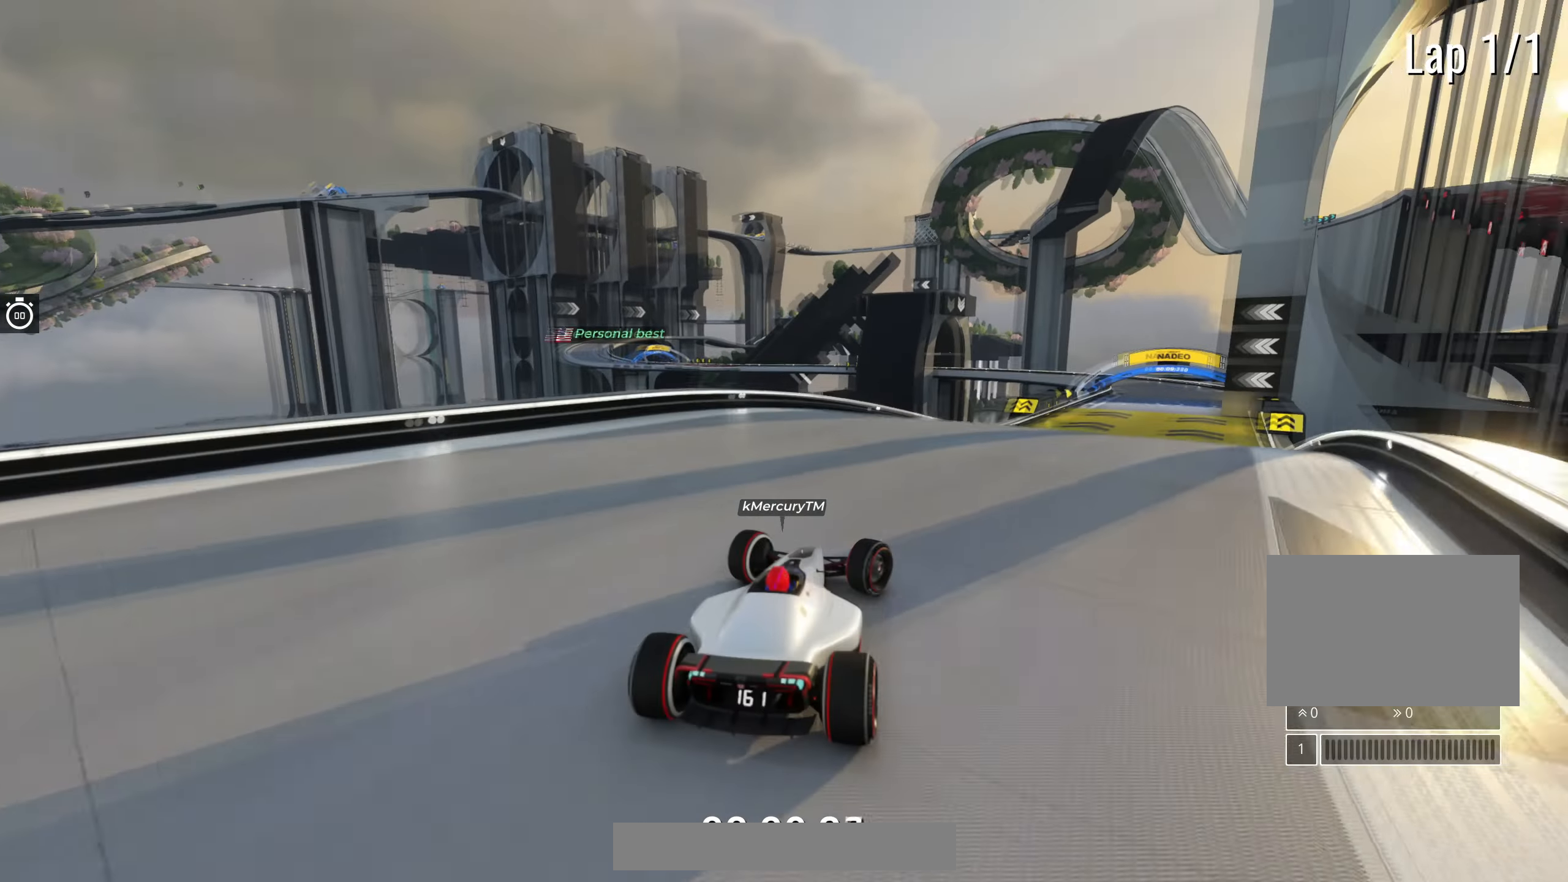
{"keys": [], "events": []}
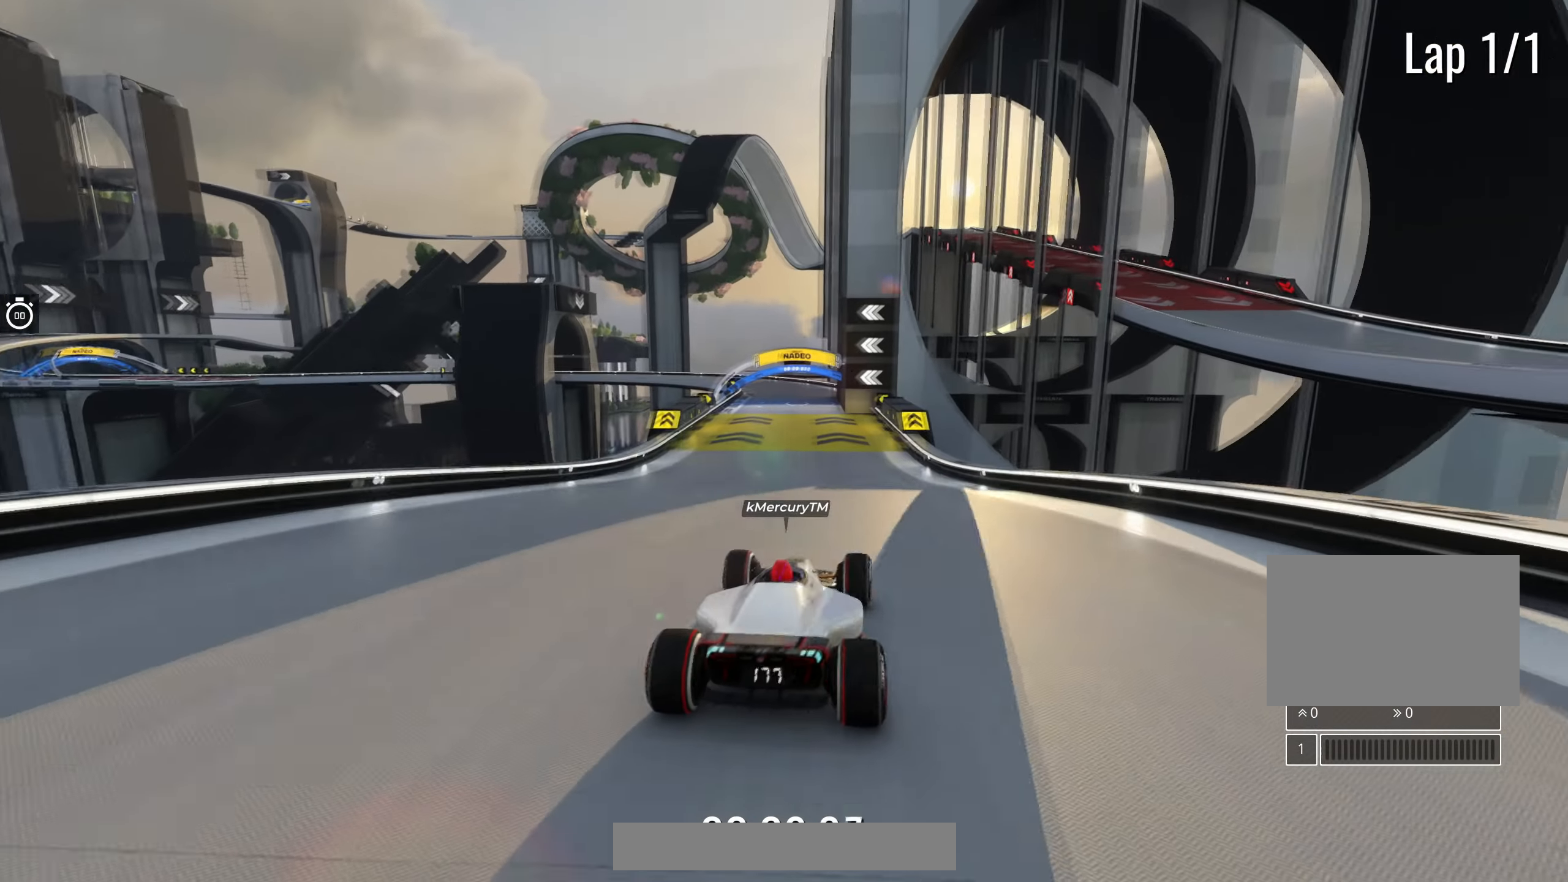
{"keys": [], "events": []}
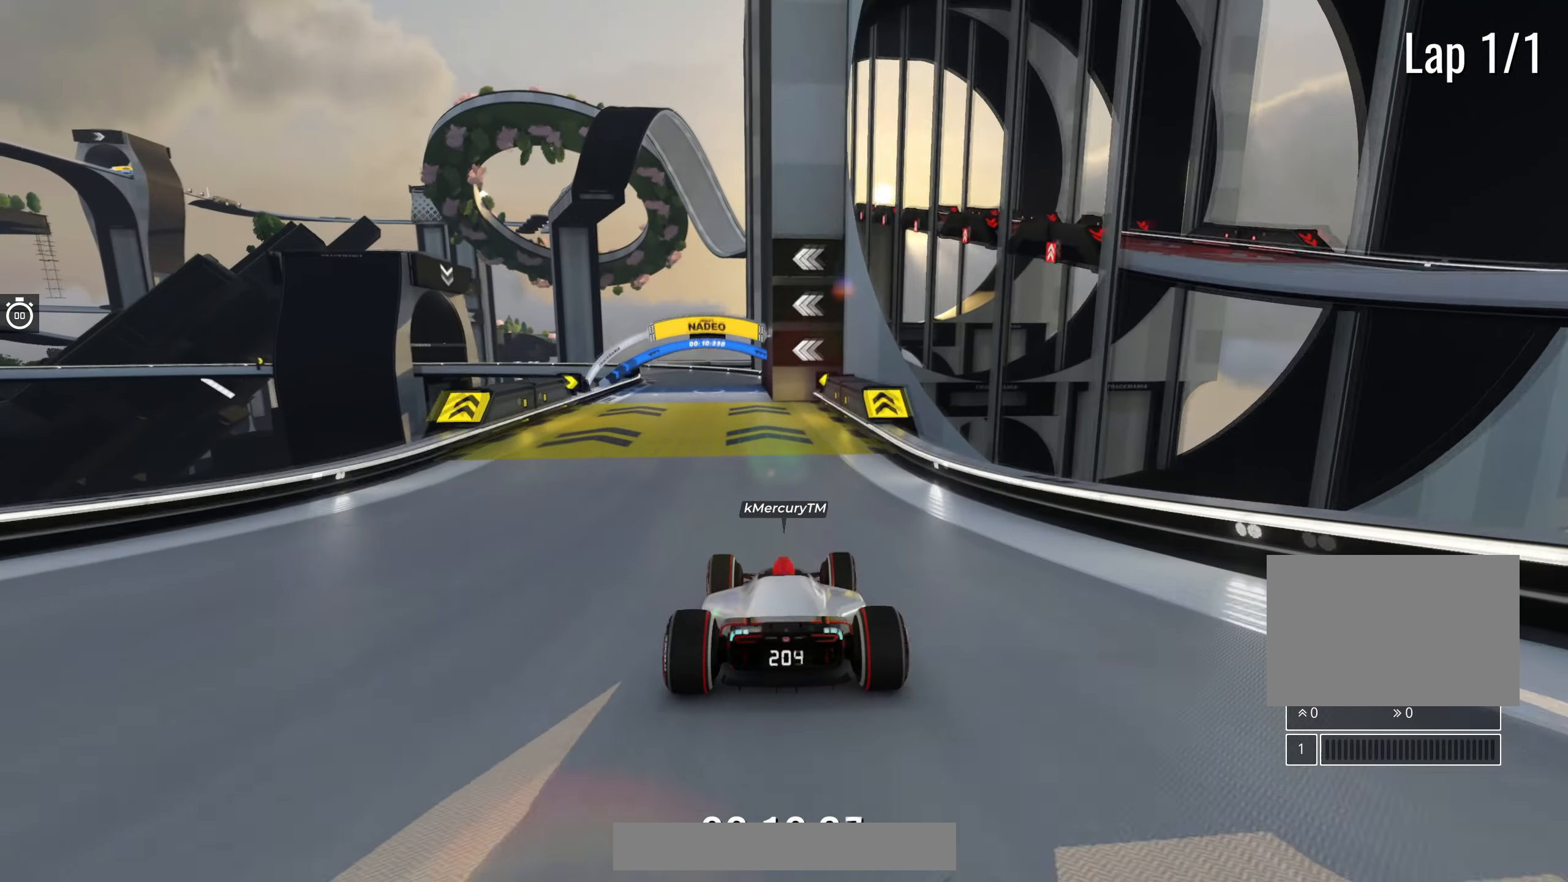
{"keys": ["up"], "events": [[300, "up", "down"]]}
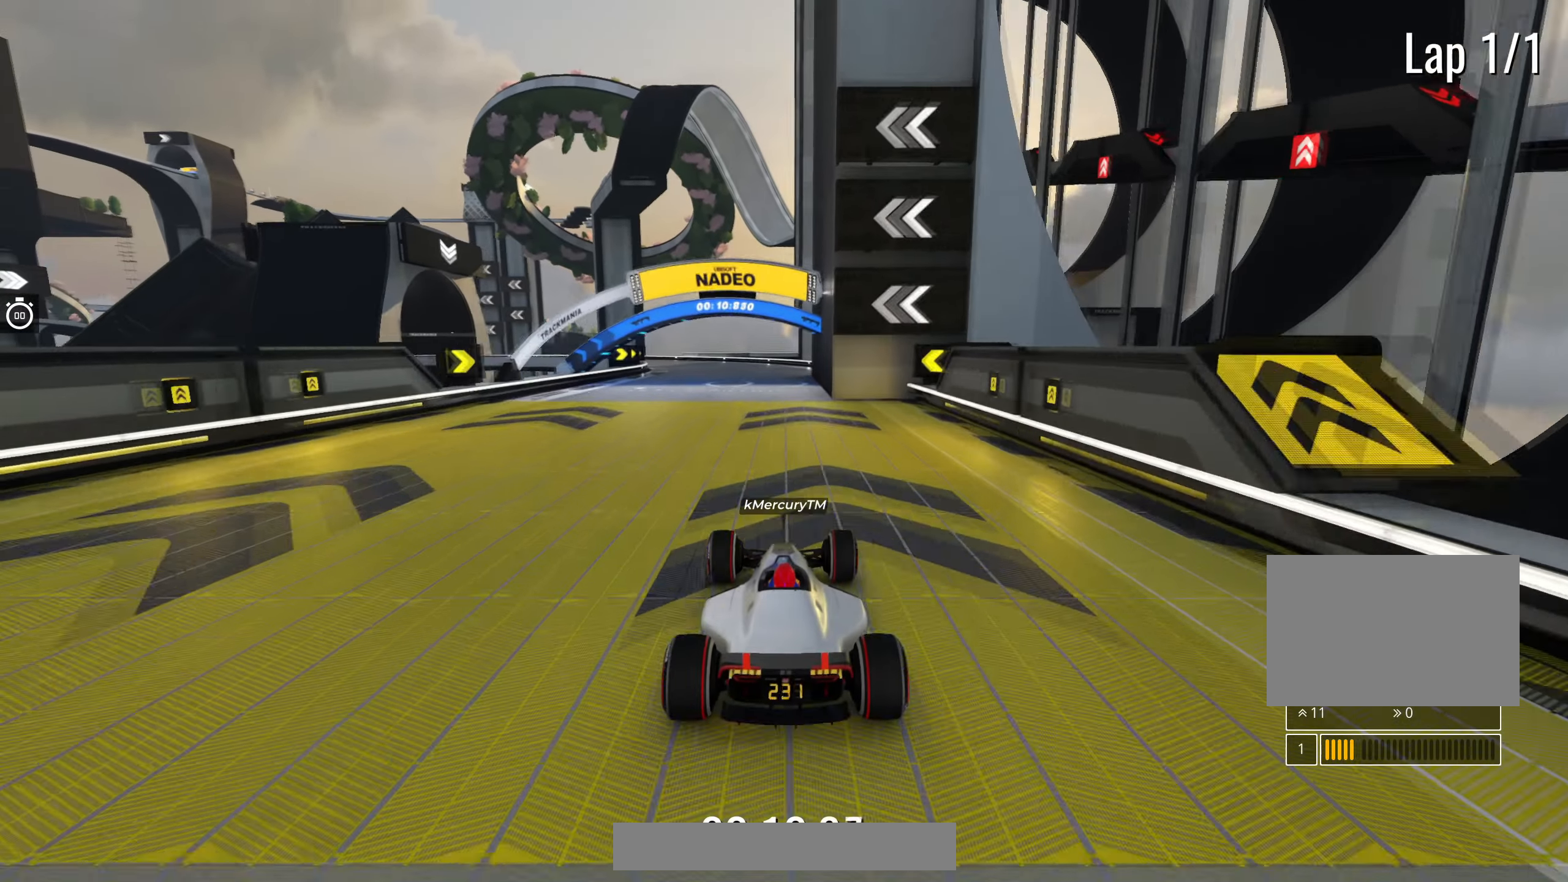
{"keys": ["up"], "events": []}
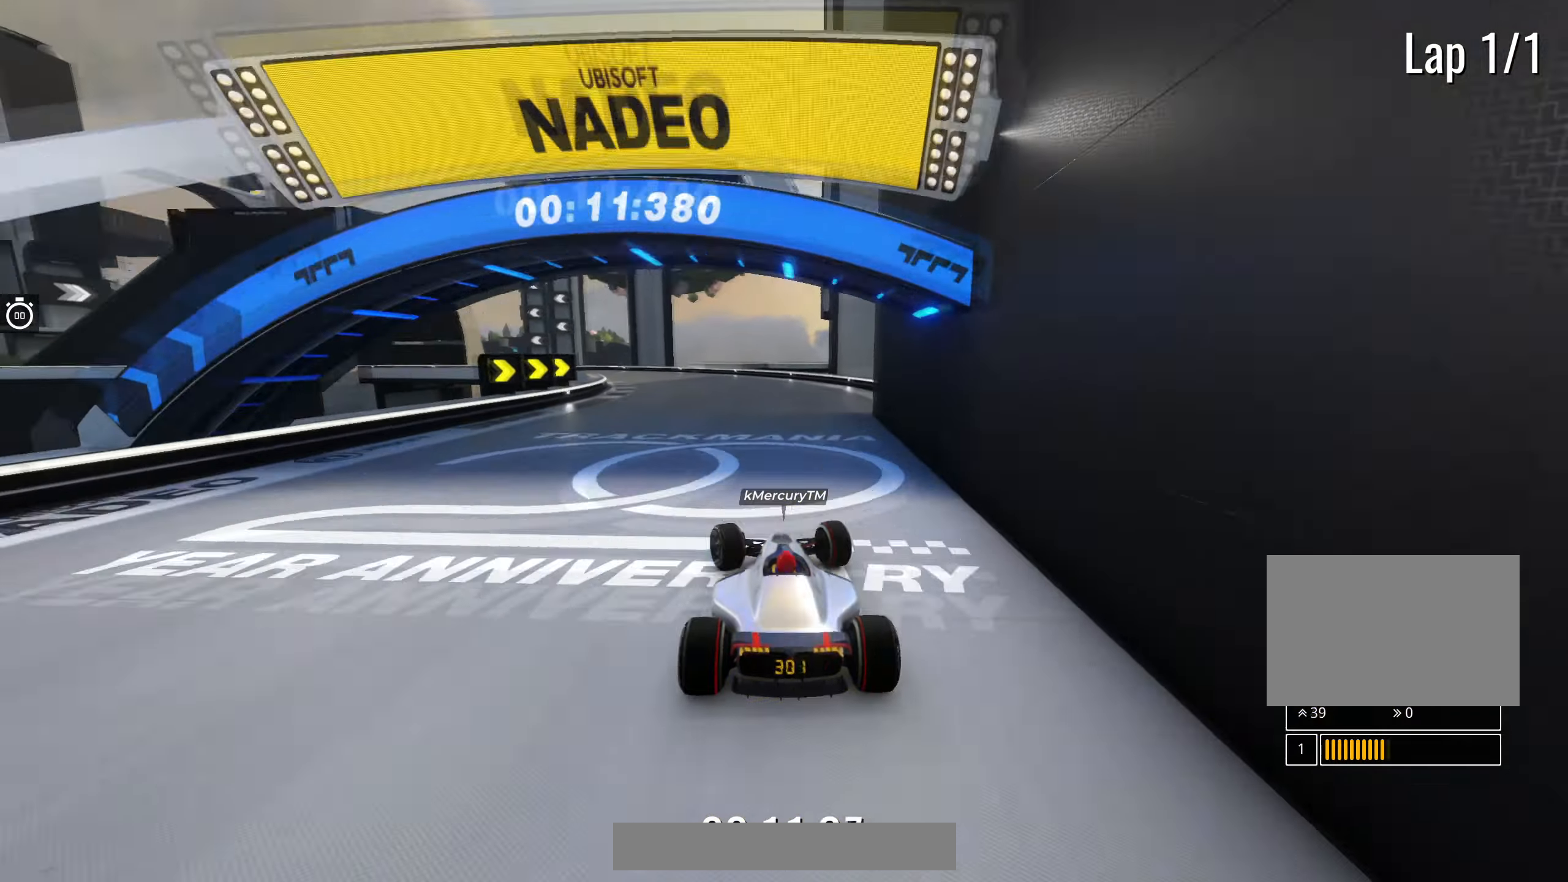
{"keys": ["up"], "events": []}
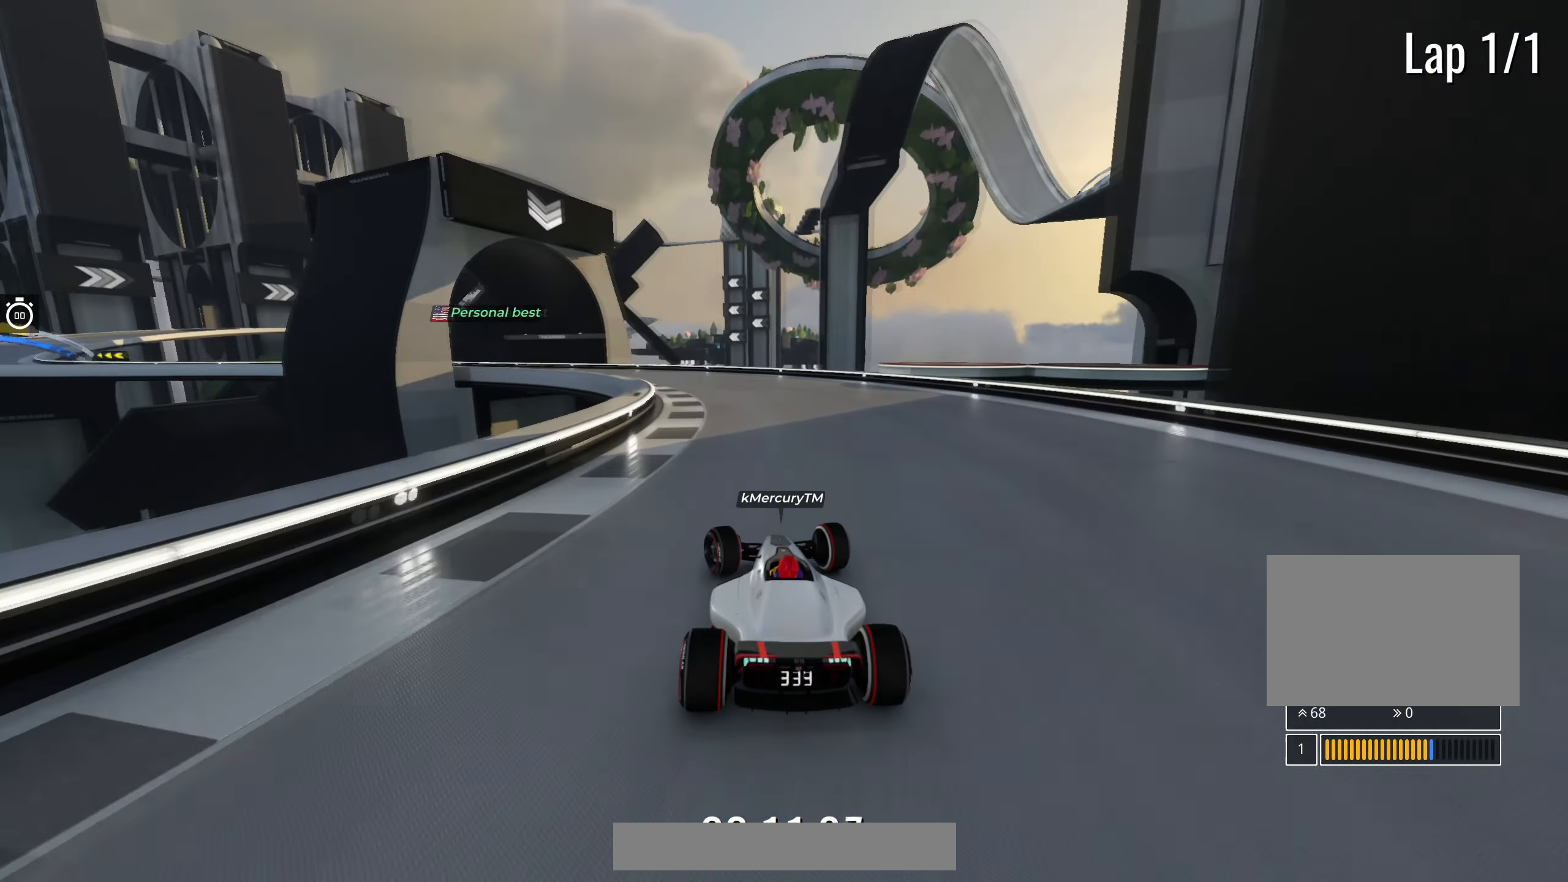
{"keys": ["up"], "events": []}
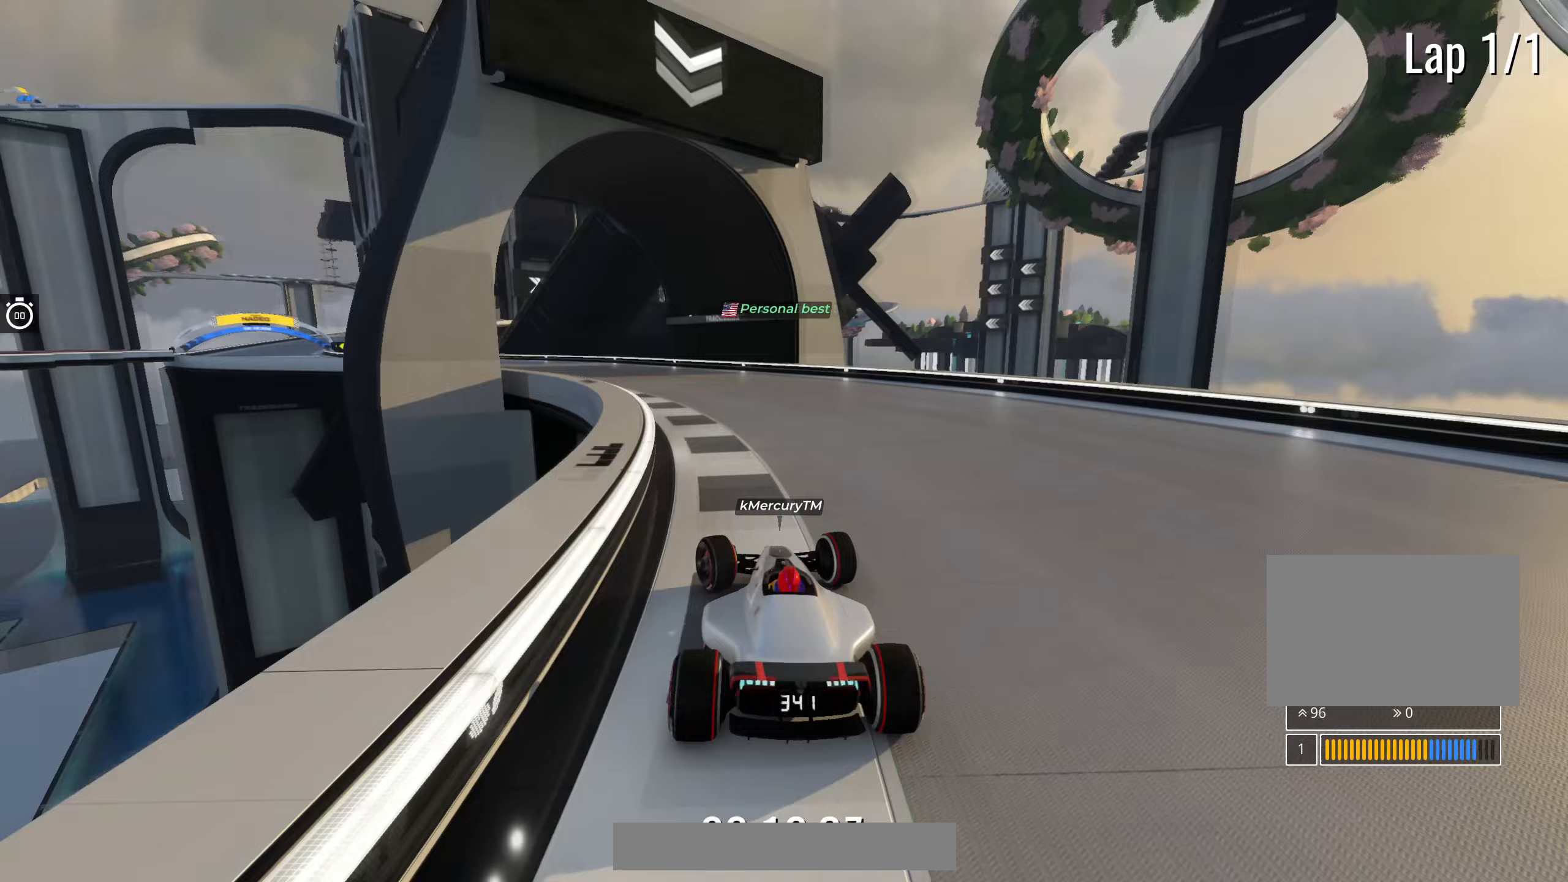
{"keys": ["up"], "events": []}
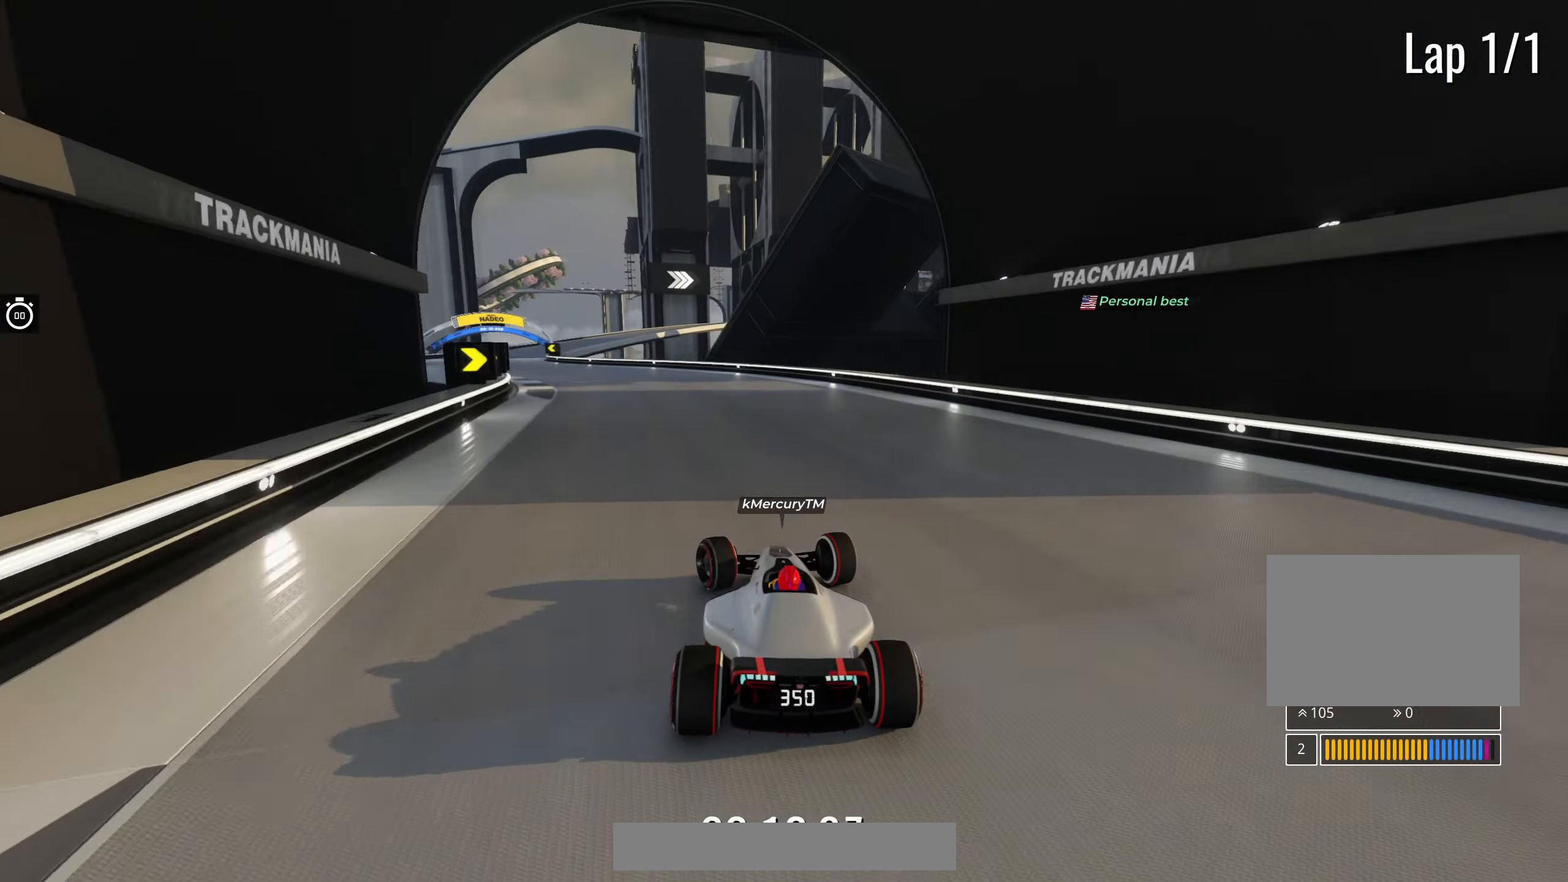
{"keys": ["up"], "events": []}
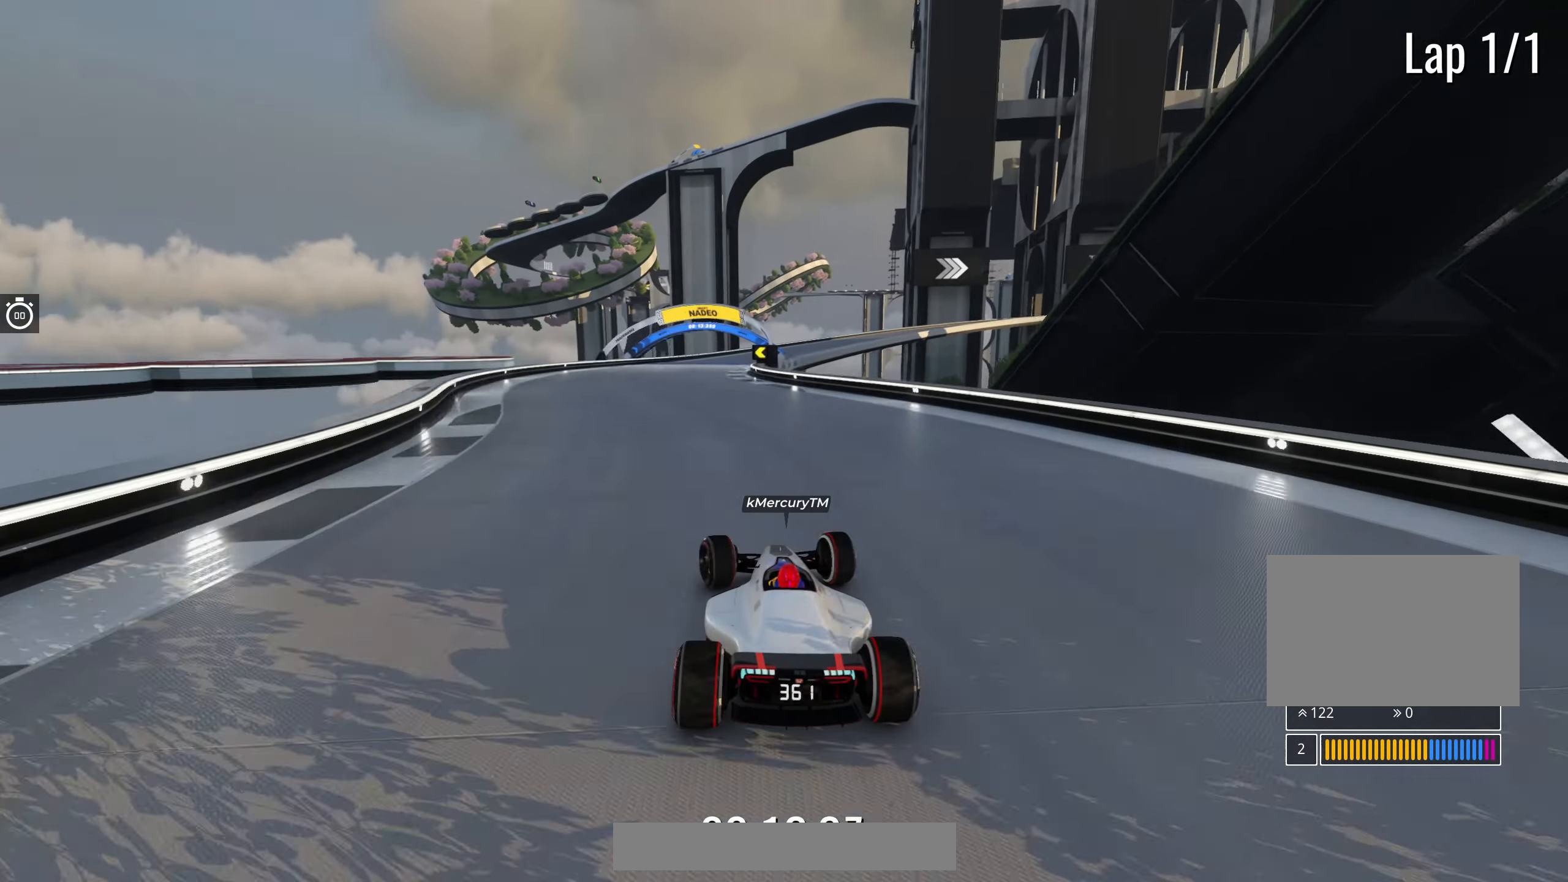
{"keys": ["up"], "events": []}
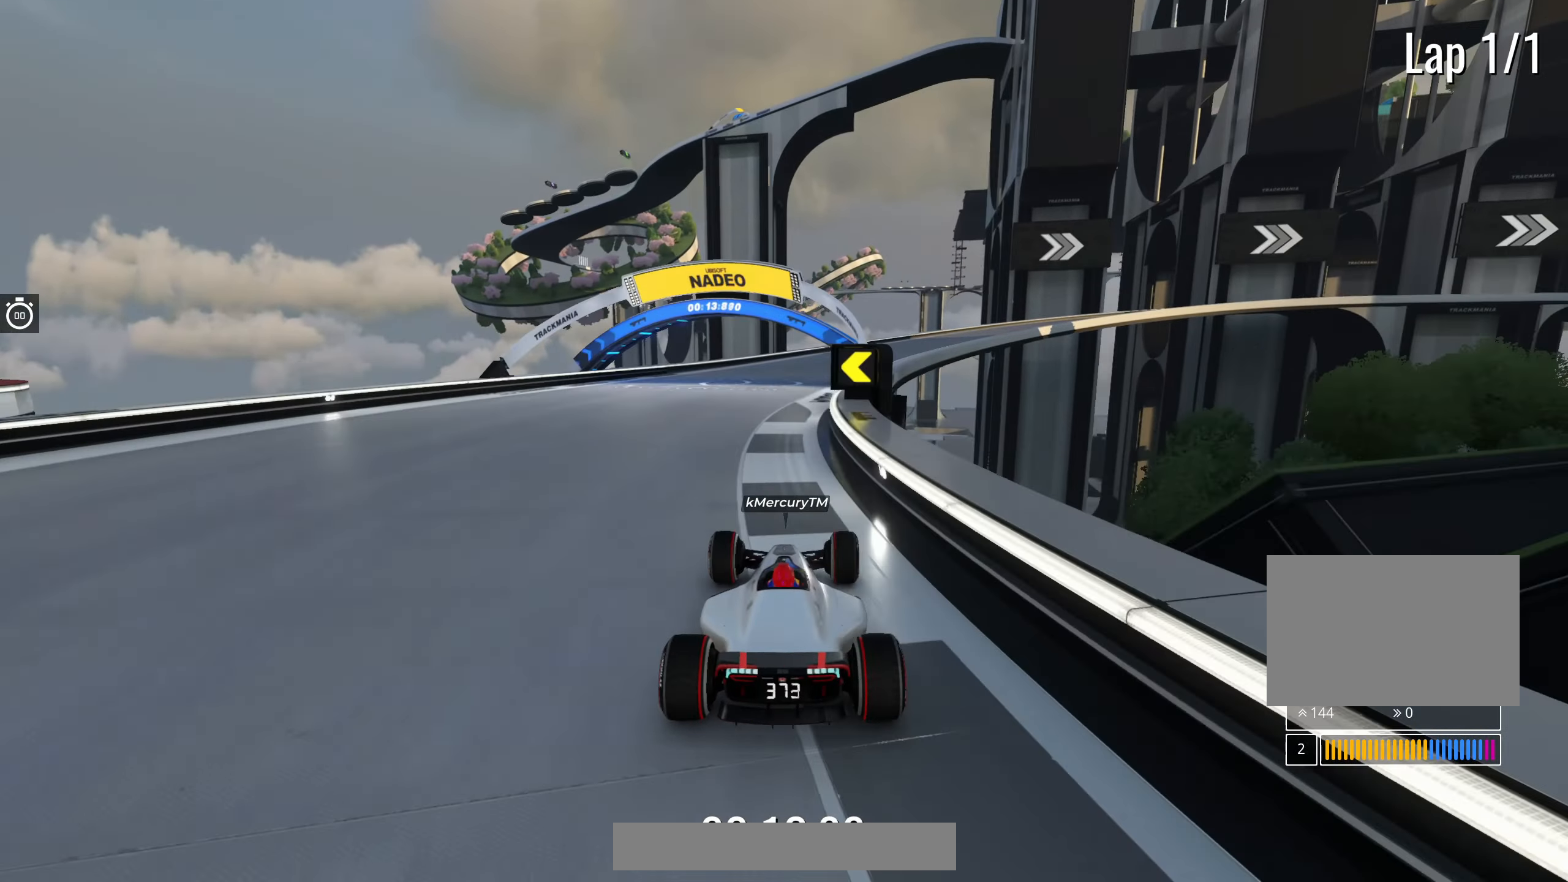
{"keys": ["up"], "events": []}
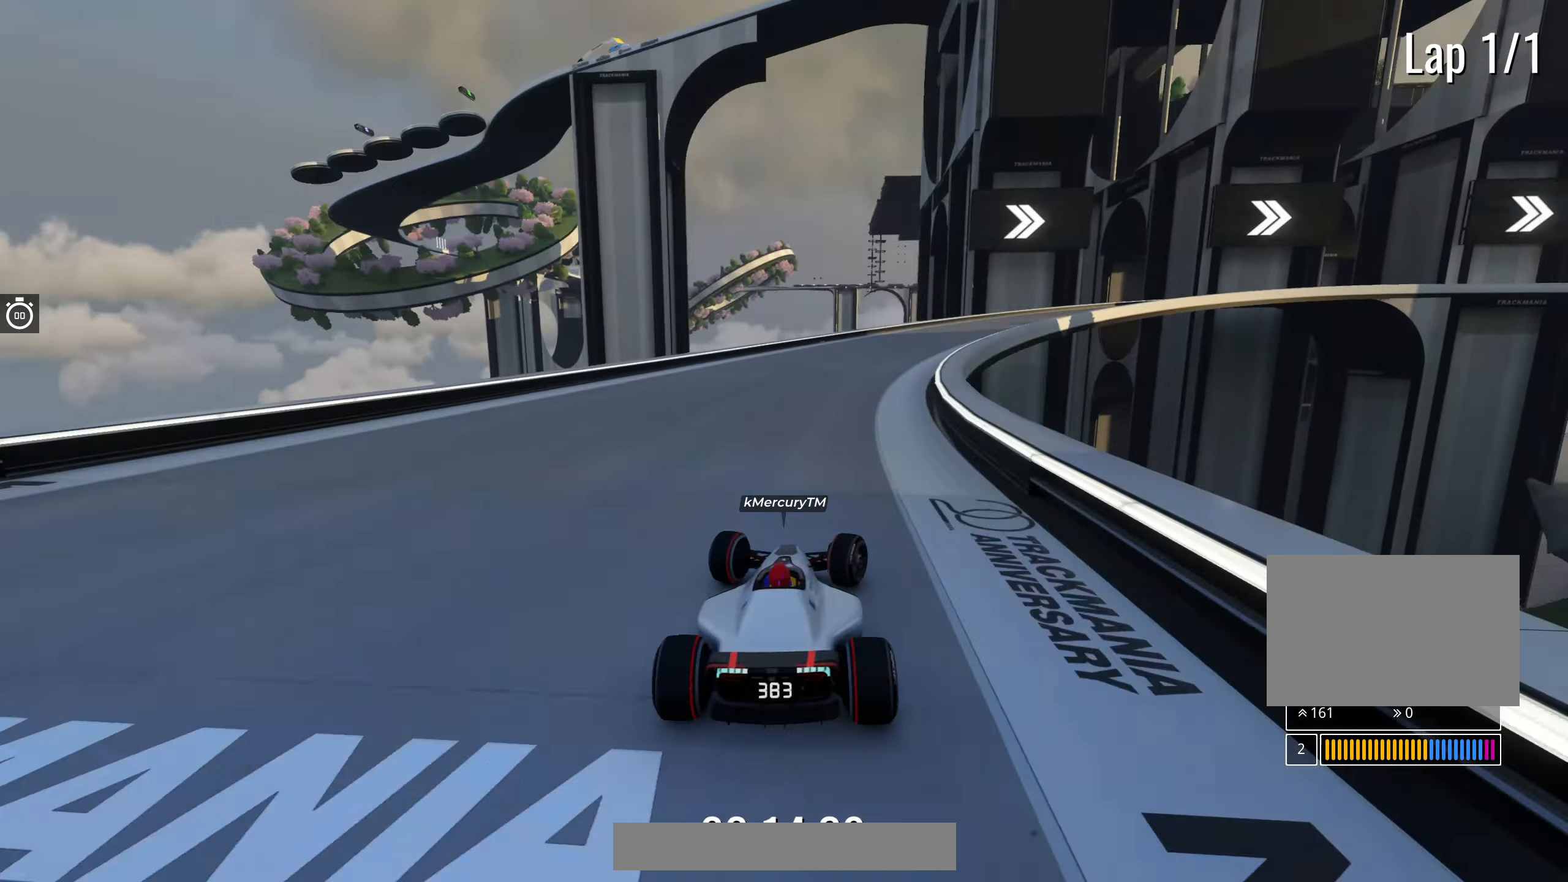
{"keys": ["up"], "events": []}
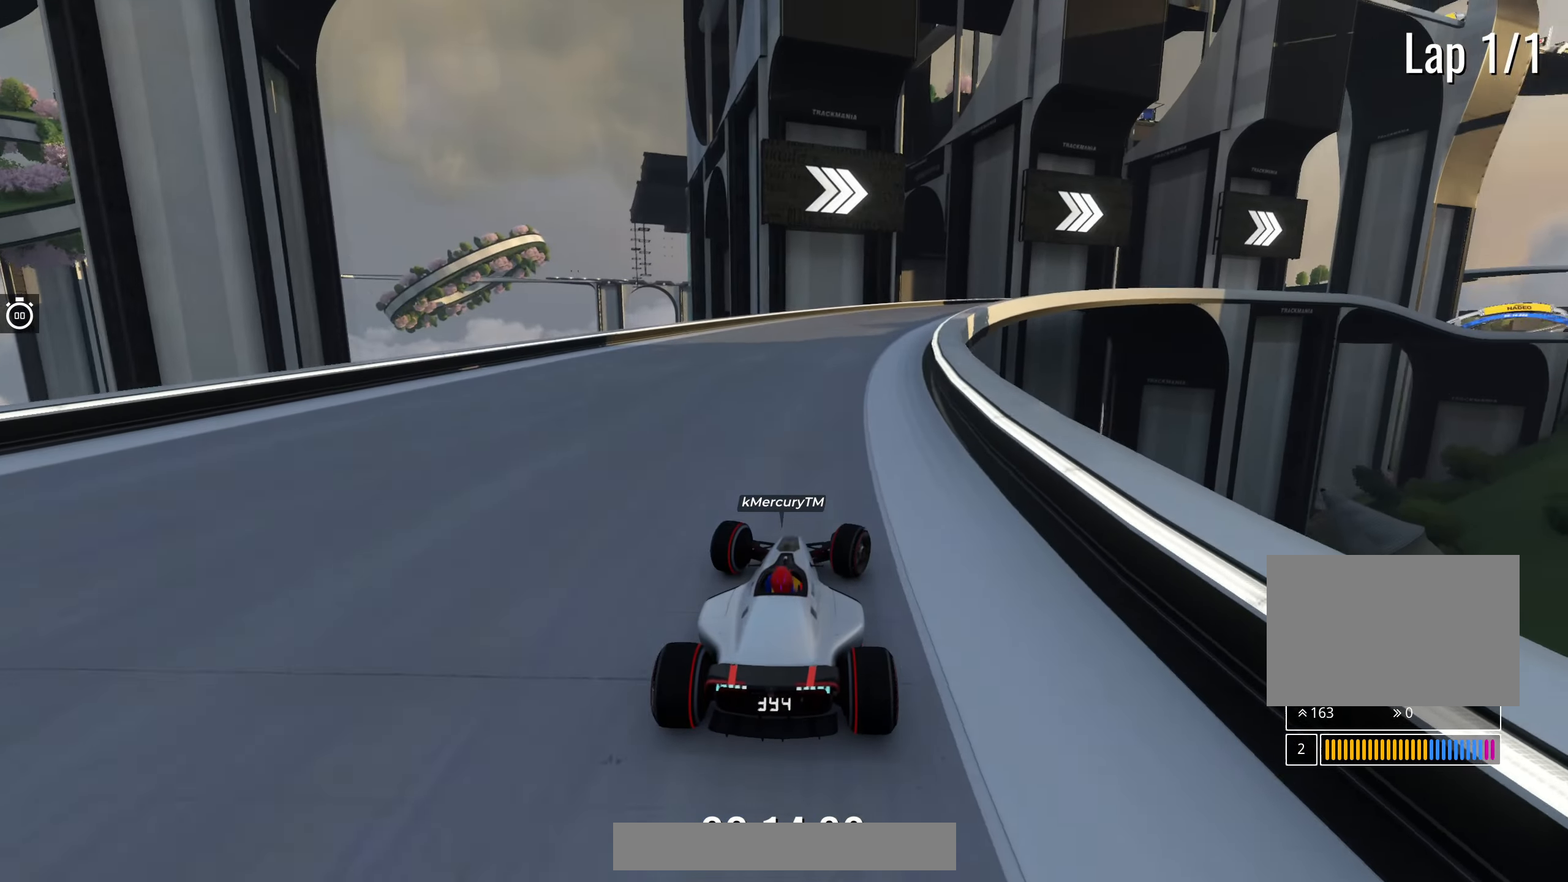
{"keys": ["up"], "events": []}
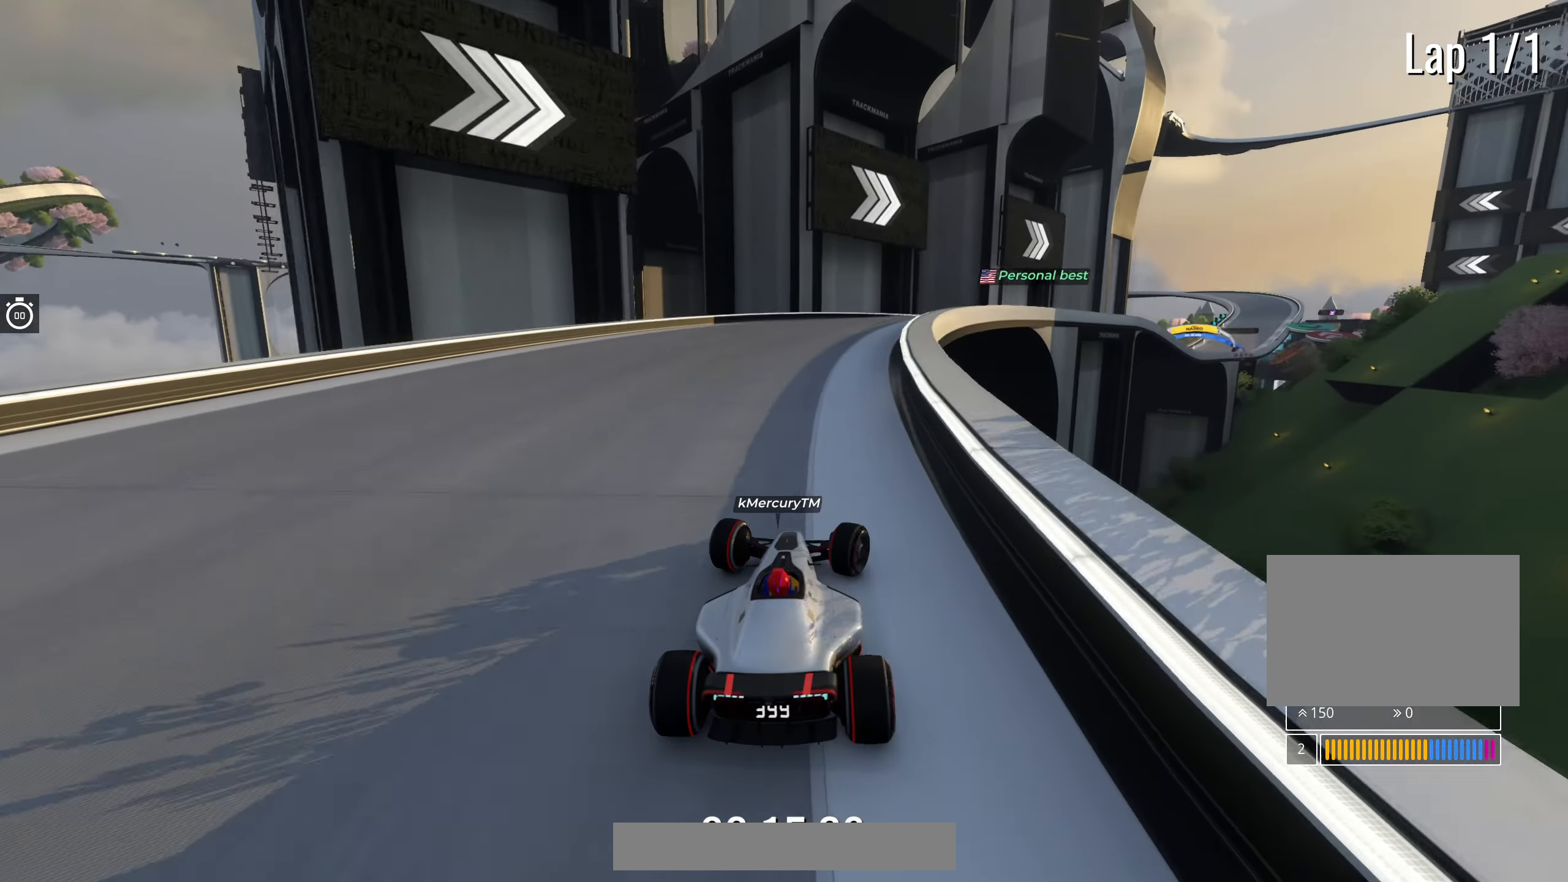
{"keys": ["up"], "events": []}
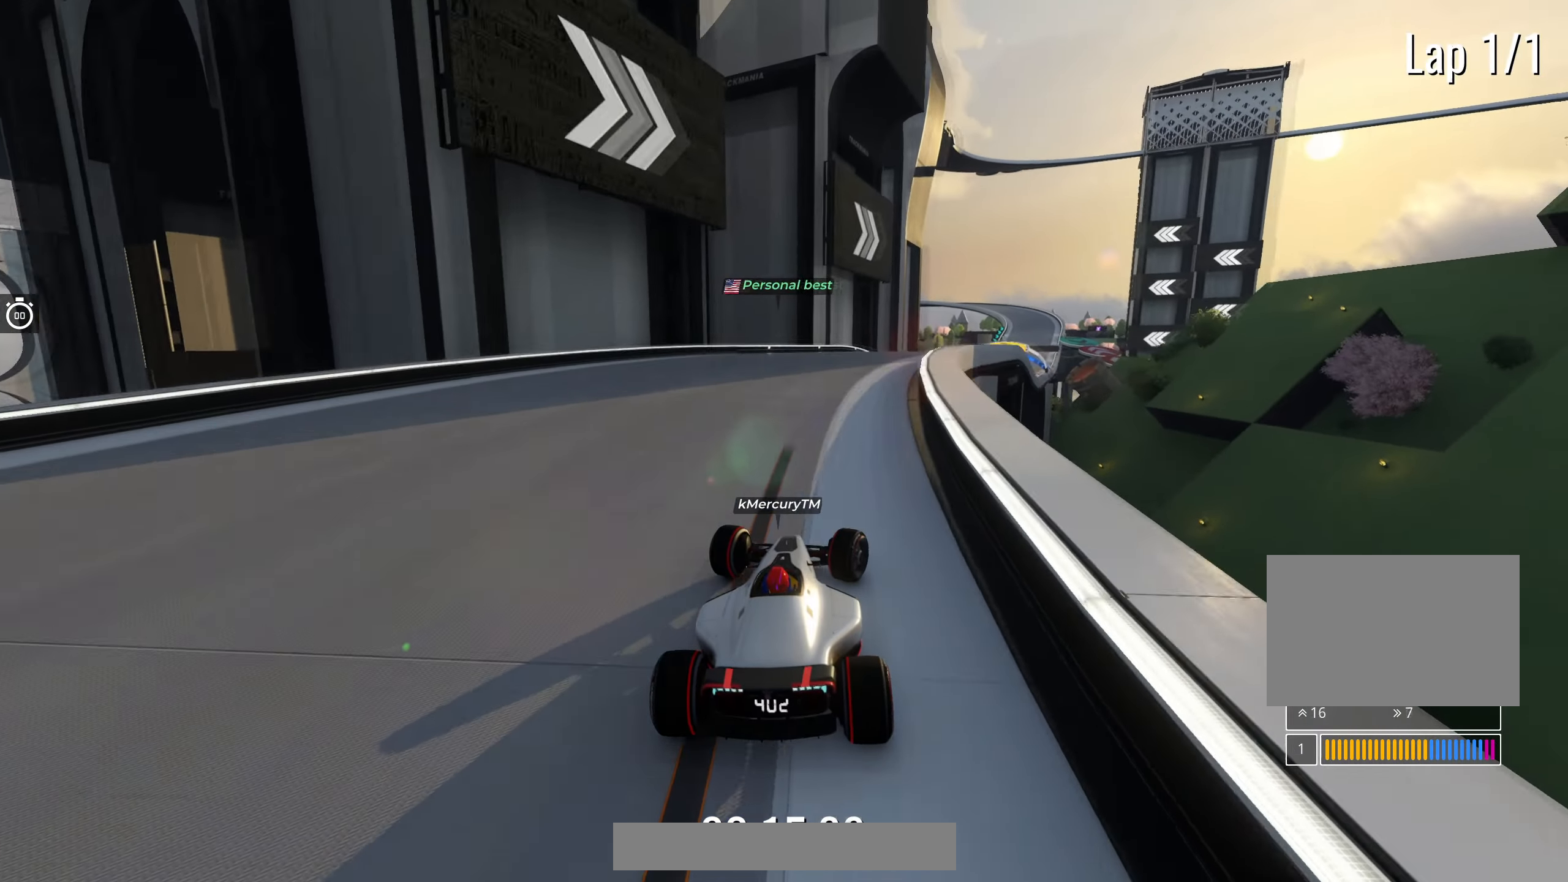
{"keys": [], "events": [[383, "up", "up"]]}